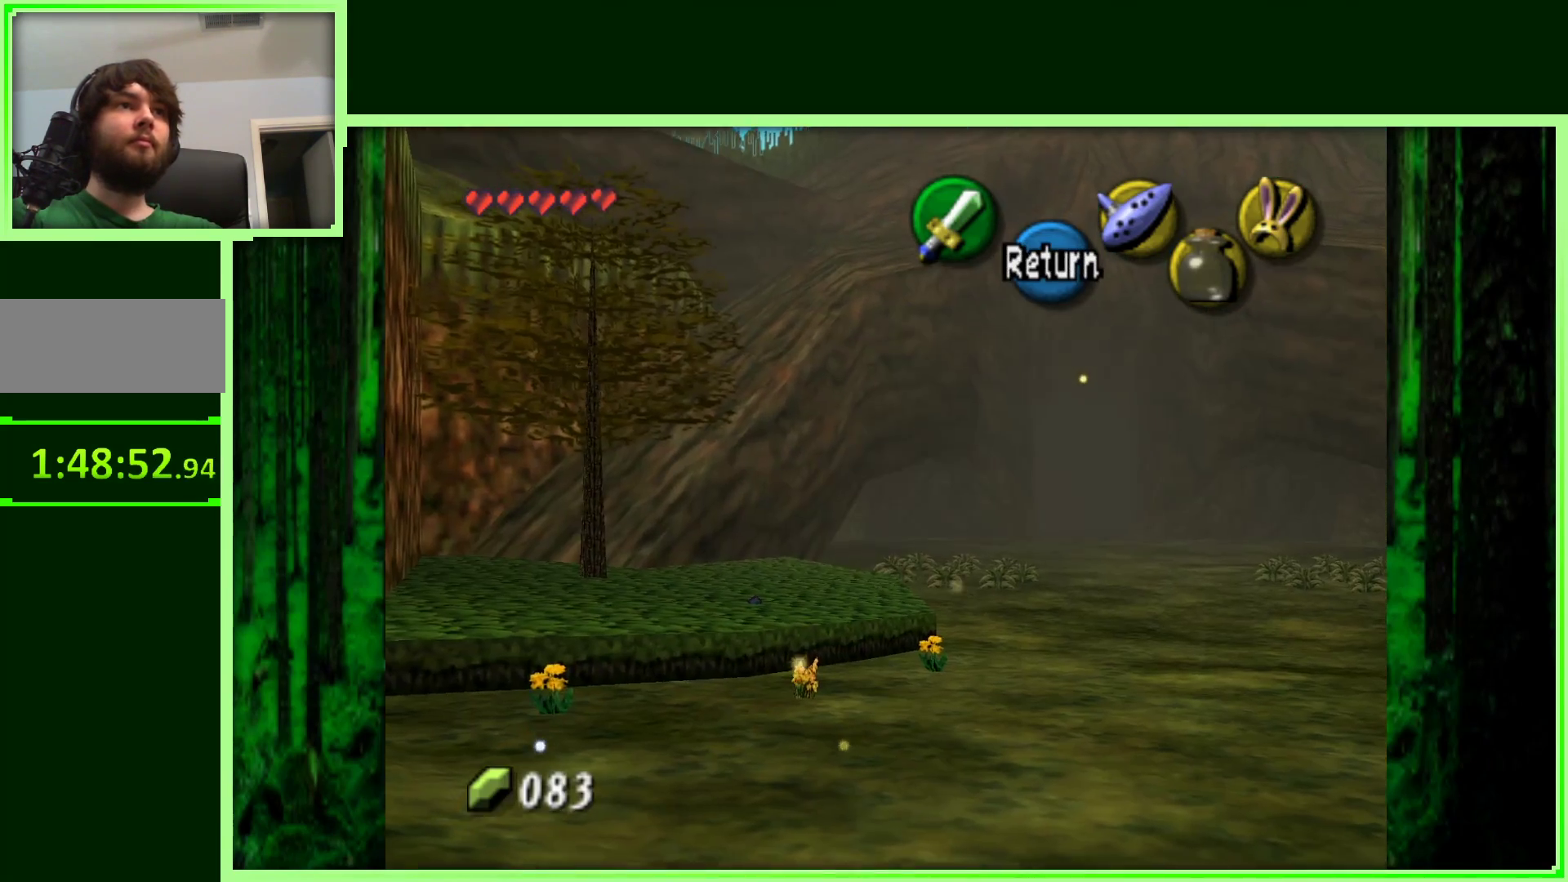
Gameplay with a controller (Nintendo layout); each line is a JSON object with the inputs held at the frame after it. "events" lists button and stick changes between this image and that frame as [ms after this image, input, new state], when the widget could be followed in between. Not read: L3 R3.
{"buttons": [], "left_stick": "down-right", "events": [[67, "left_stick", "down-right"]]}
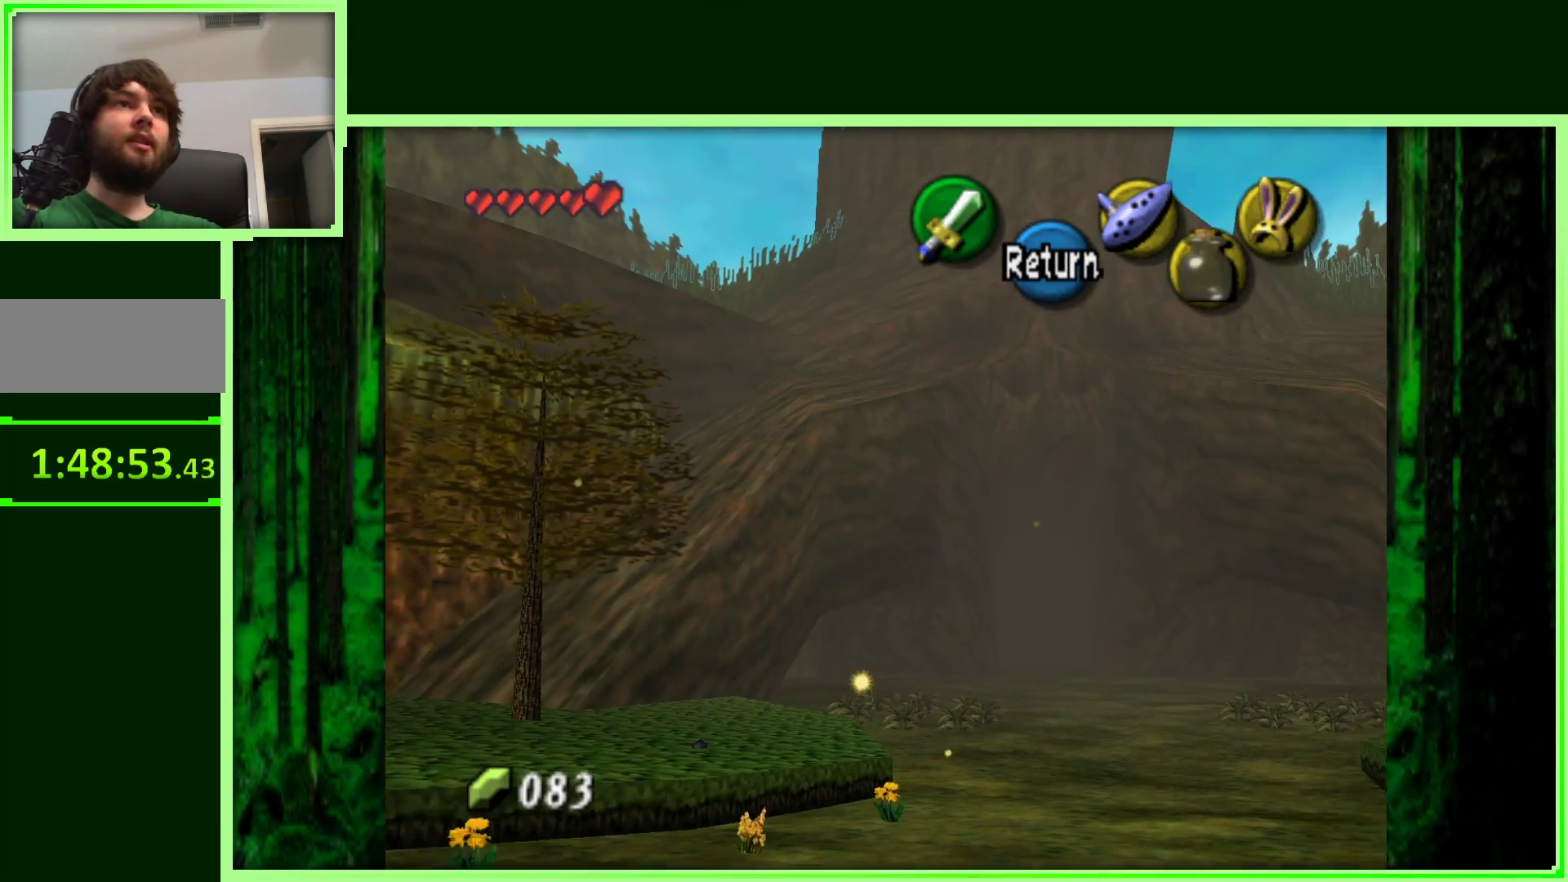
{"buttons": [], "left_stick": "down-right", "events": []}
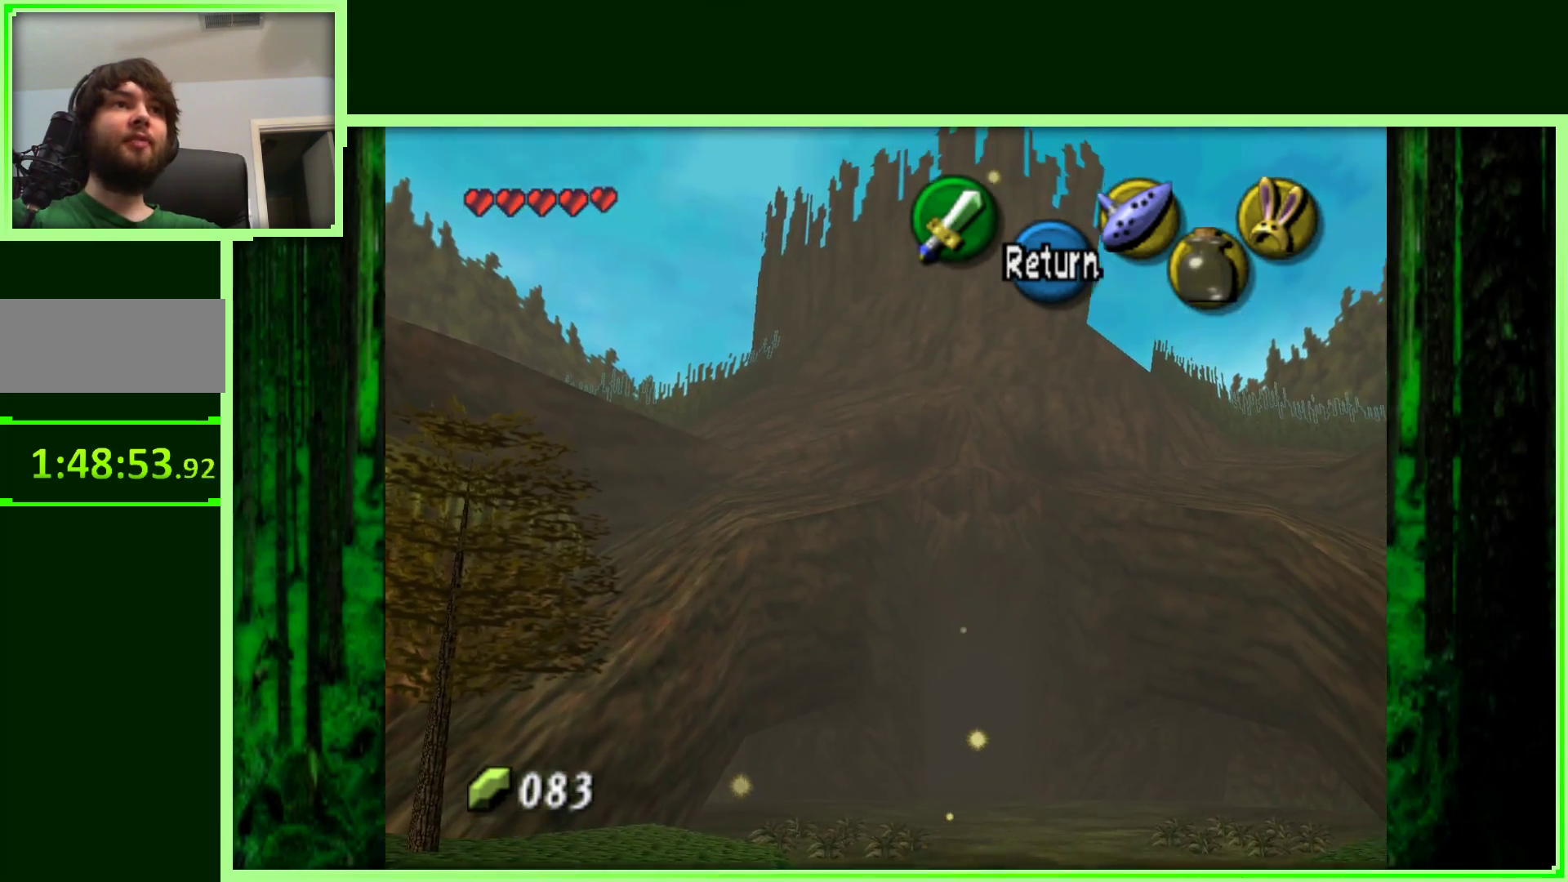
{"buttons": [], "left_stick": "down-right", "events": []}
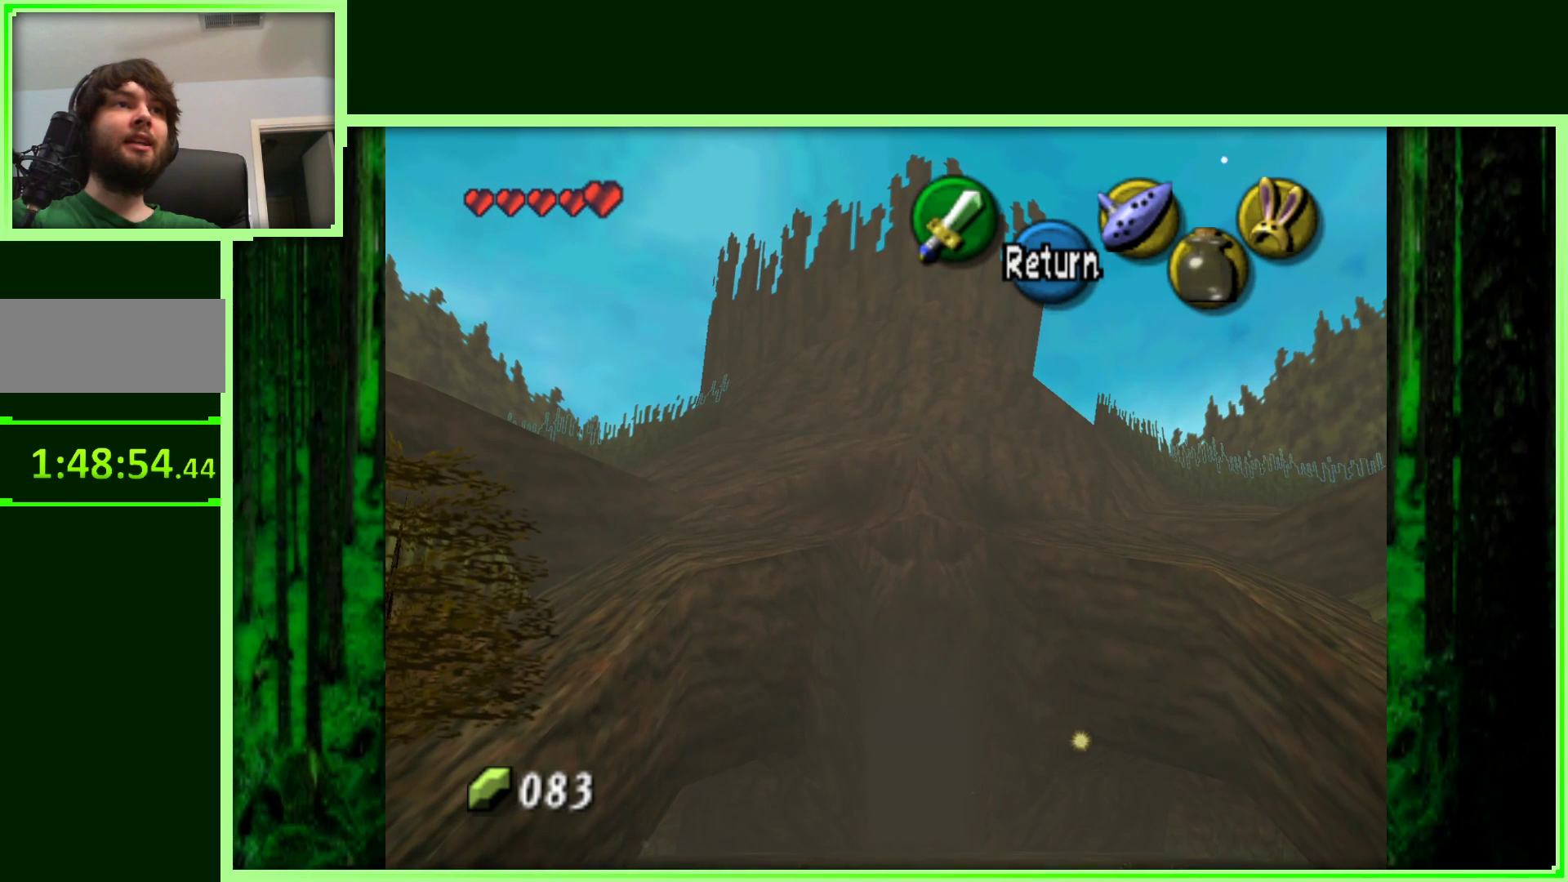
{"buttons": [], "left_stick": "down", "events": [[17, "left_stick", "down"]]}
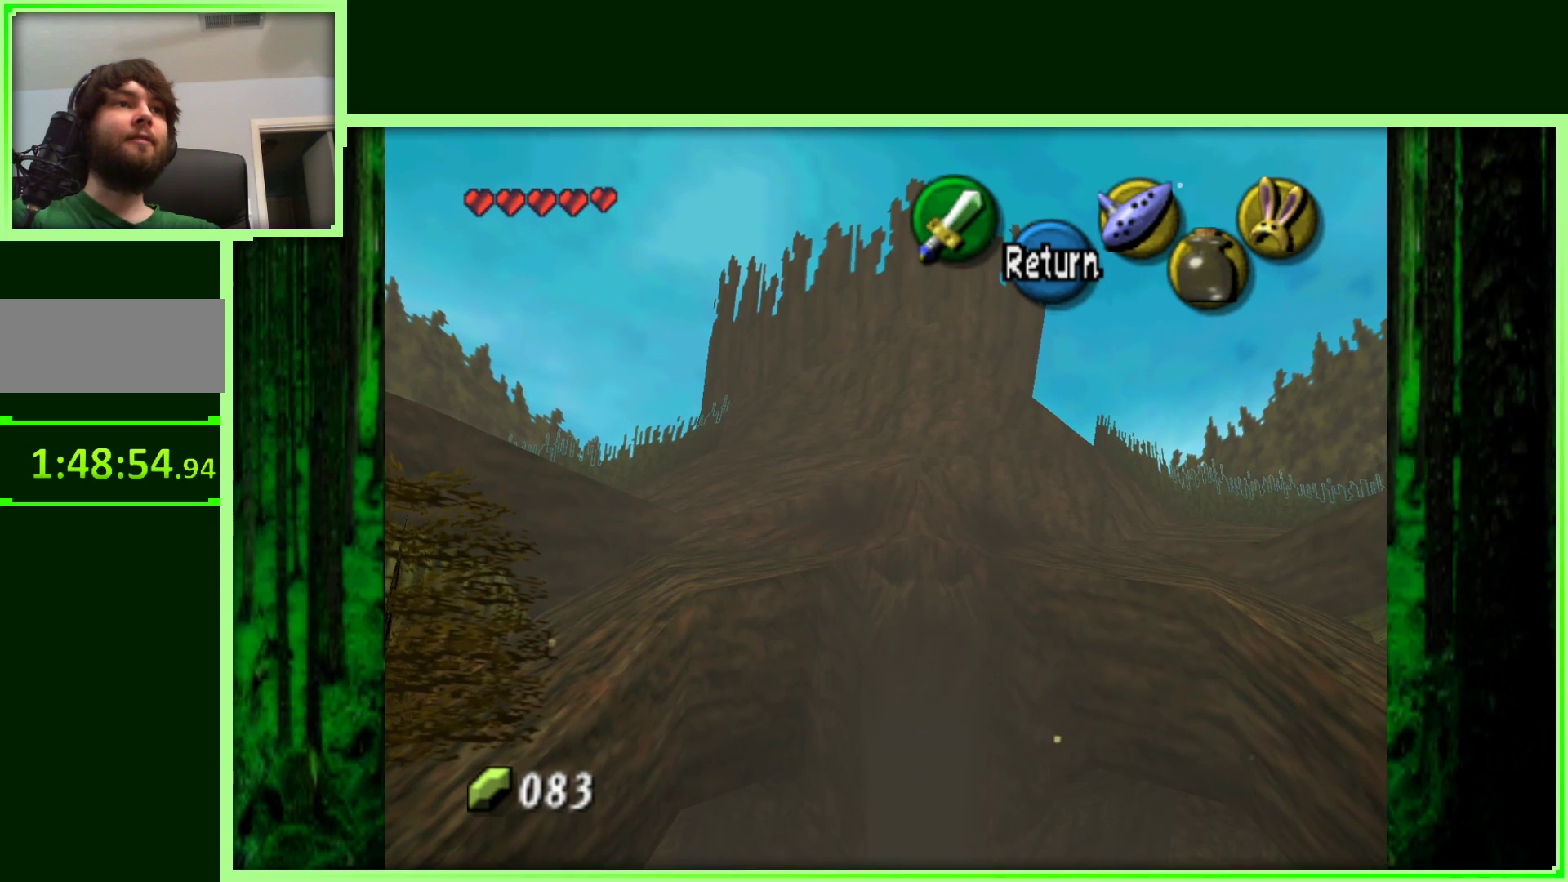
{"buttons": [], "left_stick": "down", "events": []}
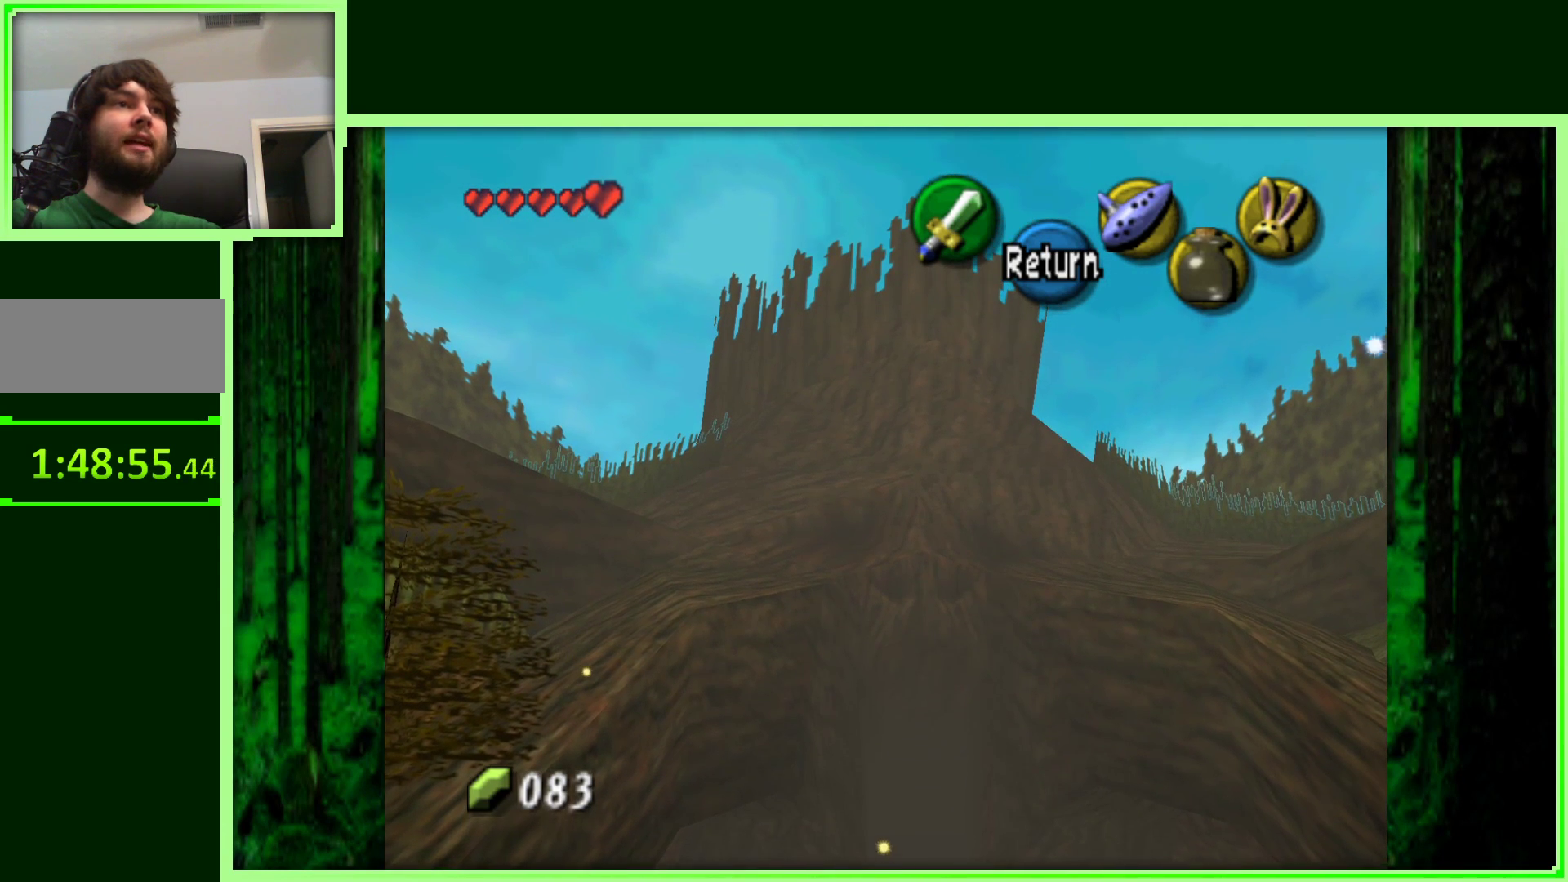
{"buttons": [], "left_stick": "down", "events": []}
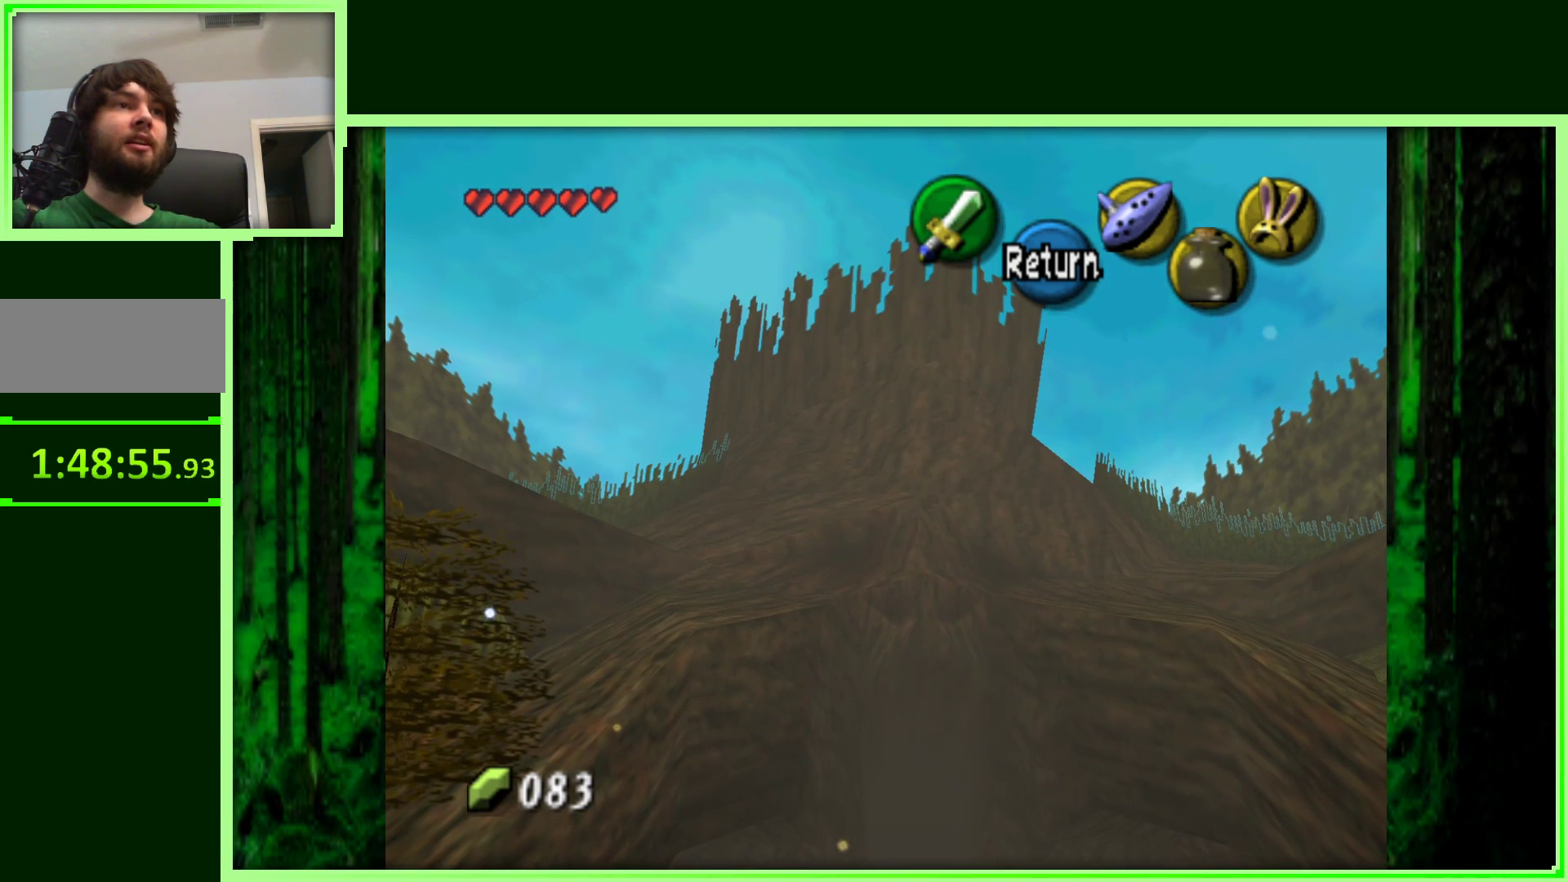
{"buttons": [], "left_stick": "down", "events": []}
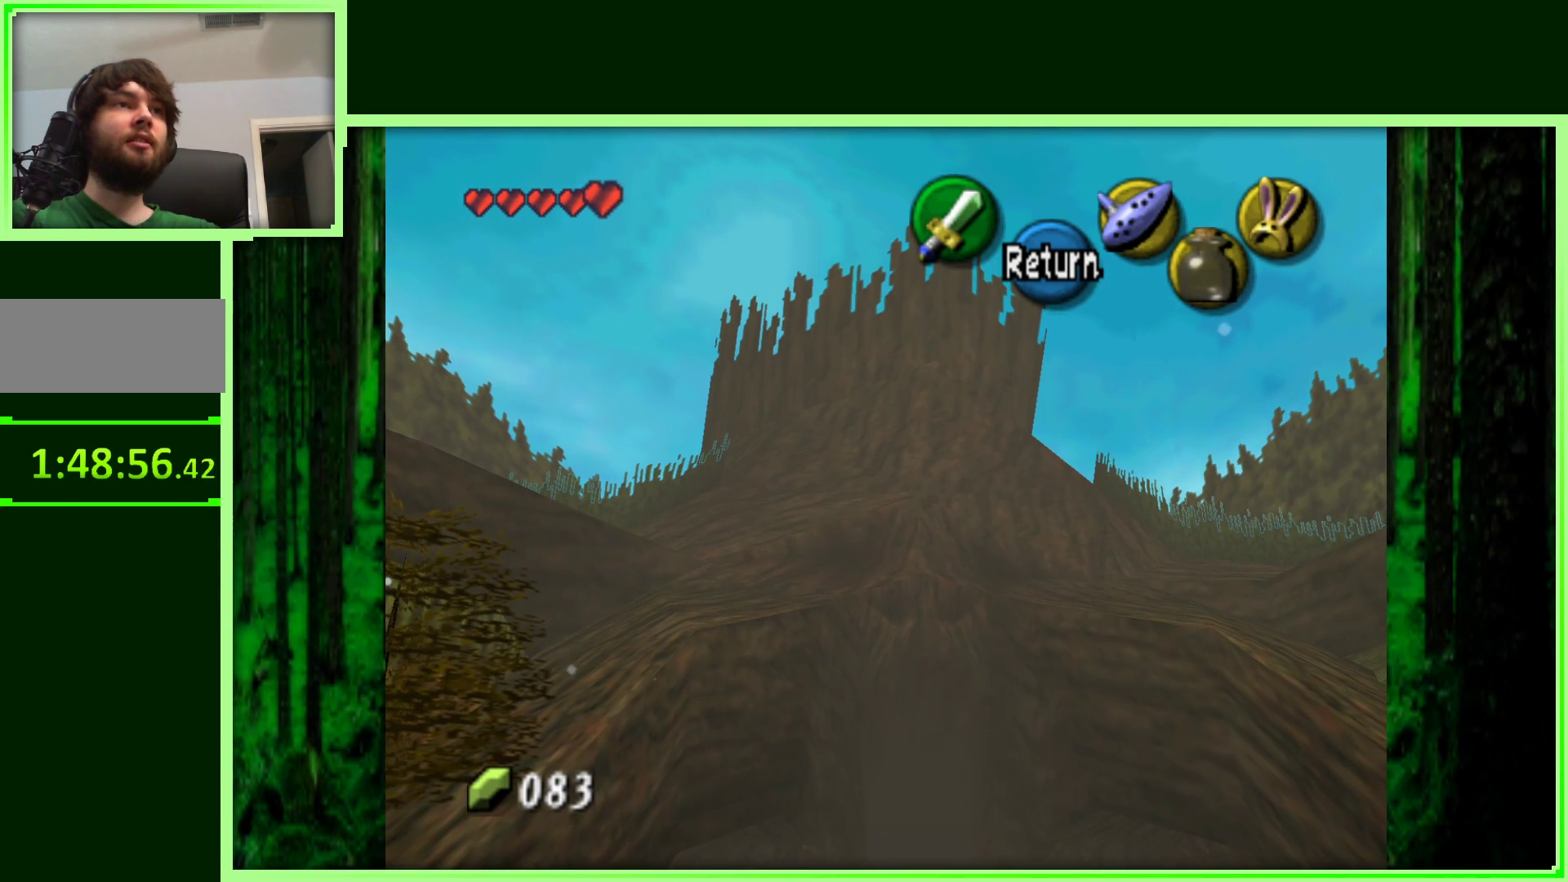
{"buttons": [], "left_stick": "center", "events": [[33, "left_stick", "down-right"], [483, "left_stick", "center"]]}
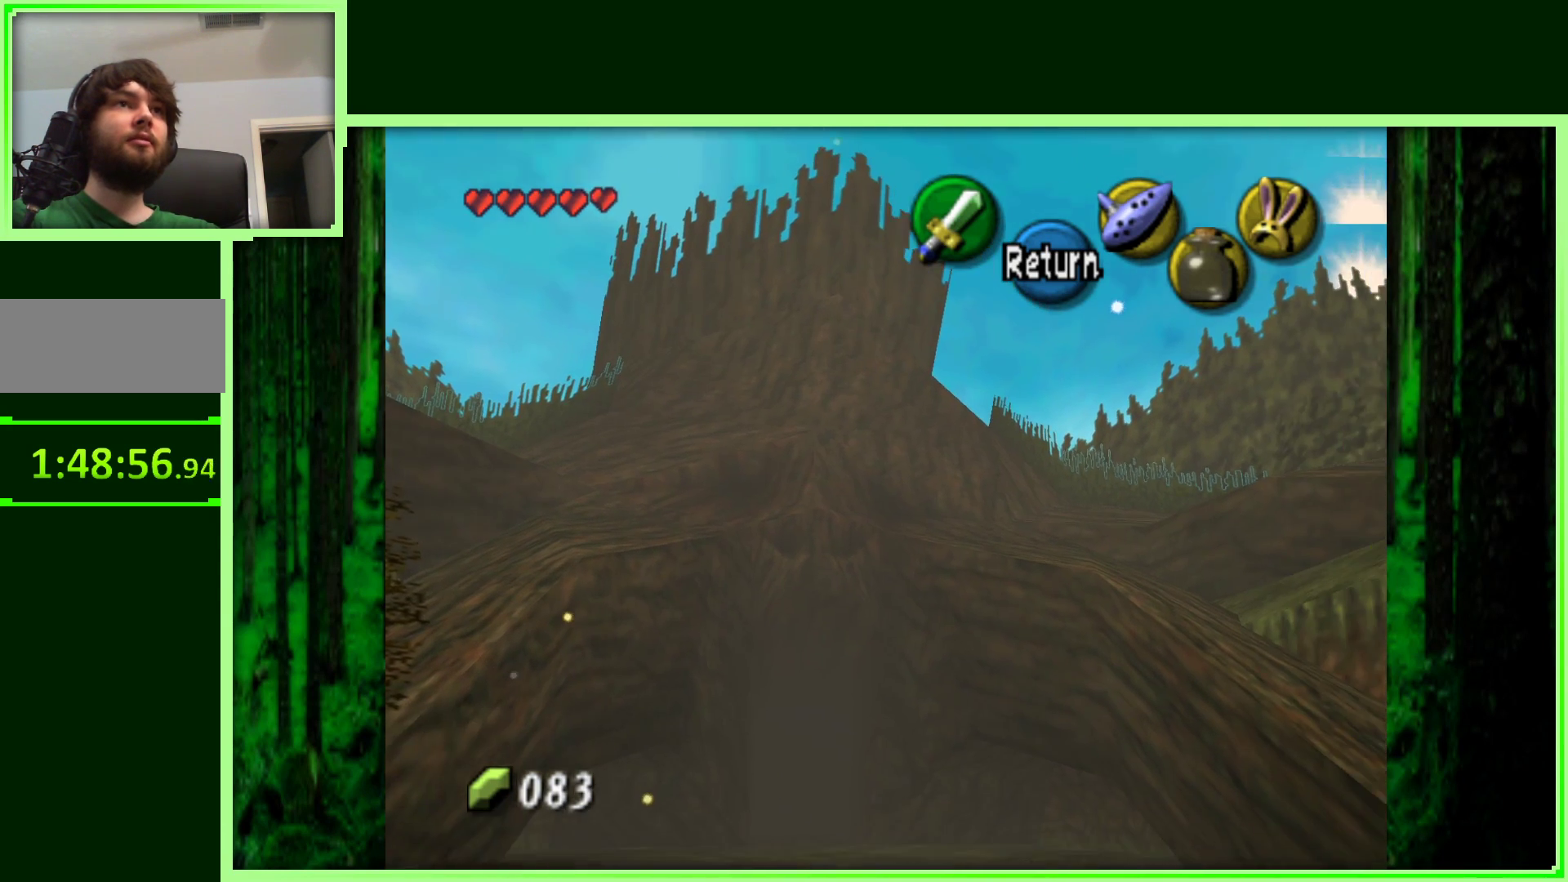
{"buttons": [], "left_stick": "center", "events": []}
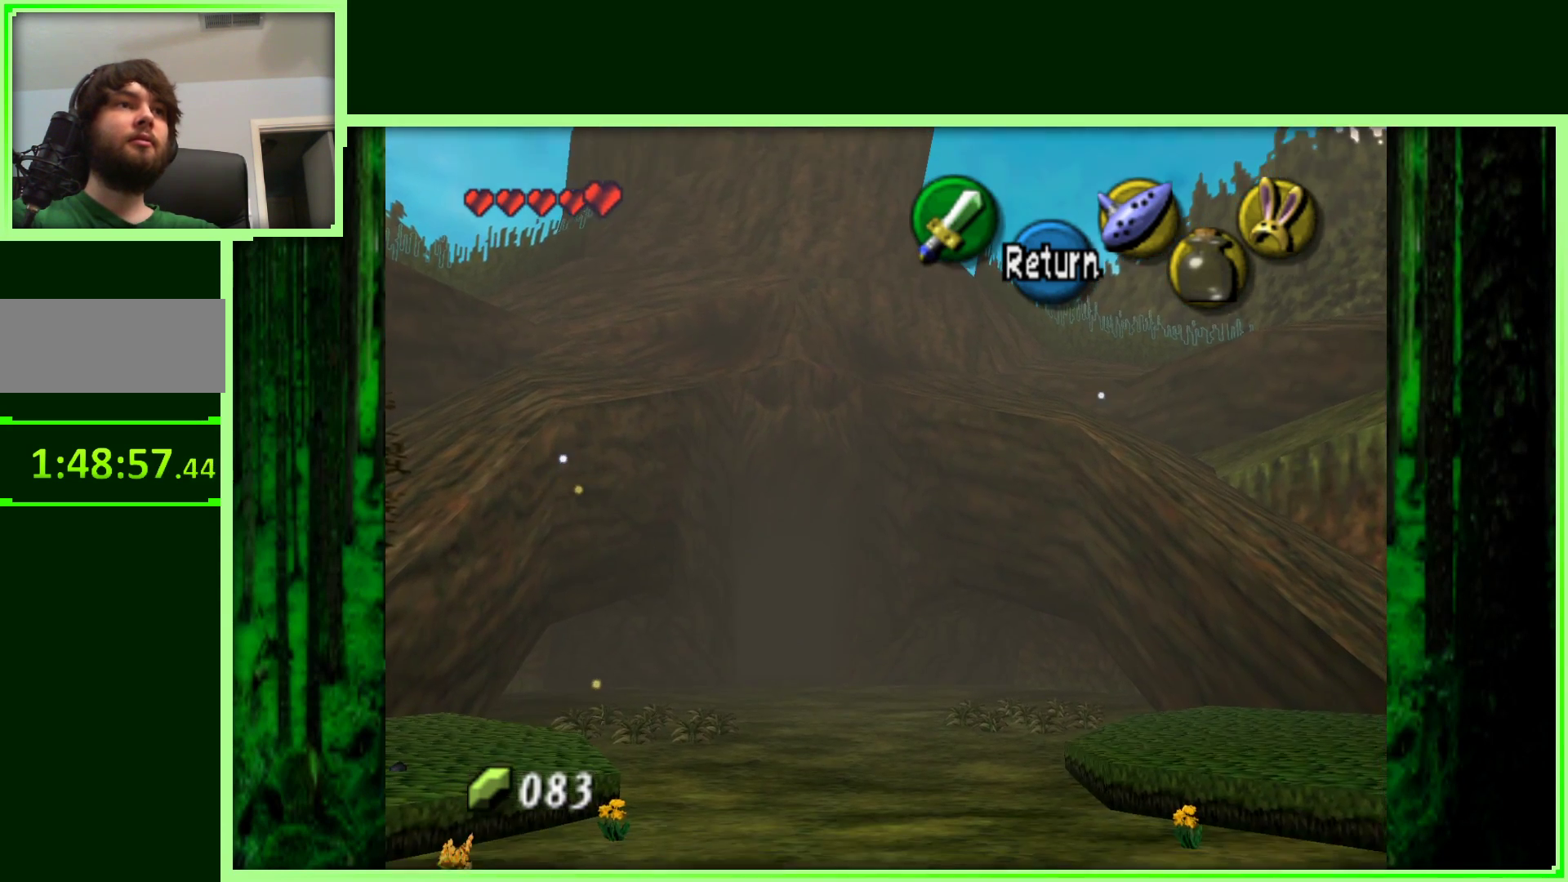
{"buttons": [], "left_stick": "center", "events": [[133, "left_stick", "right"], [500, "left_stick", "center"]]}
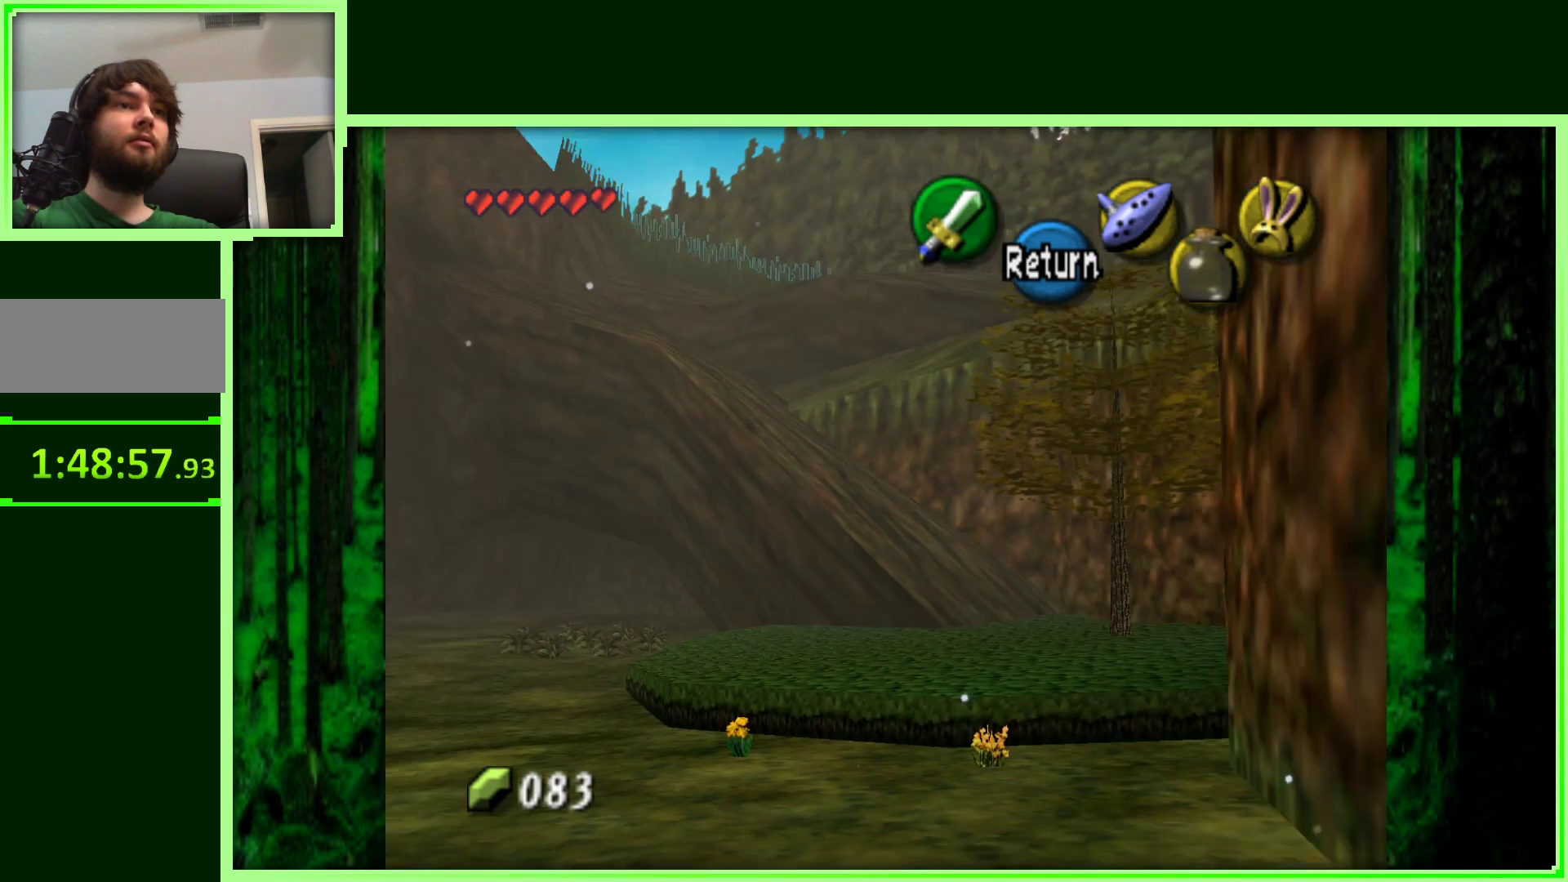
{"buttons": [], "left_stick": "up", "events": [[267, "left_stick", "up"]]}
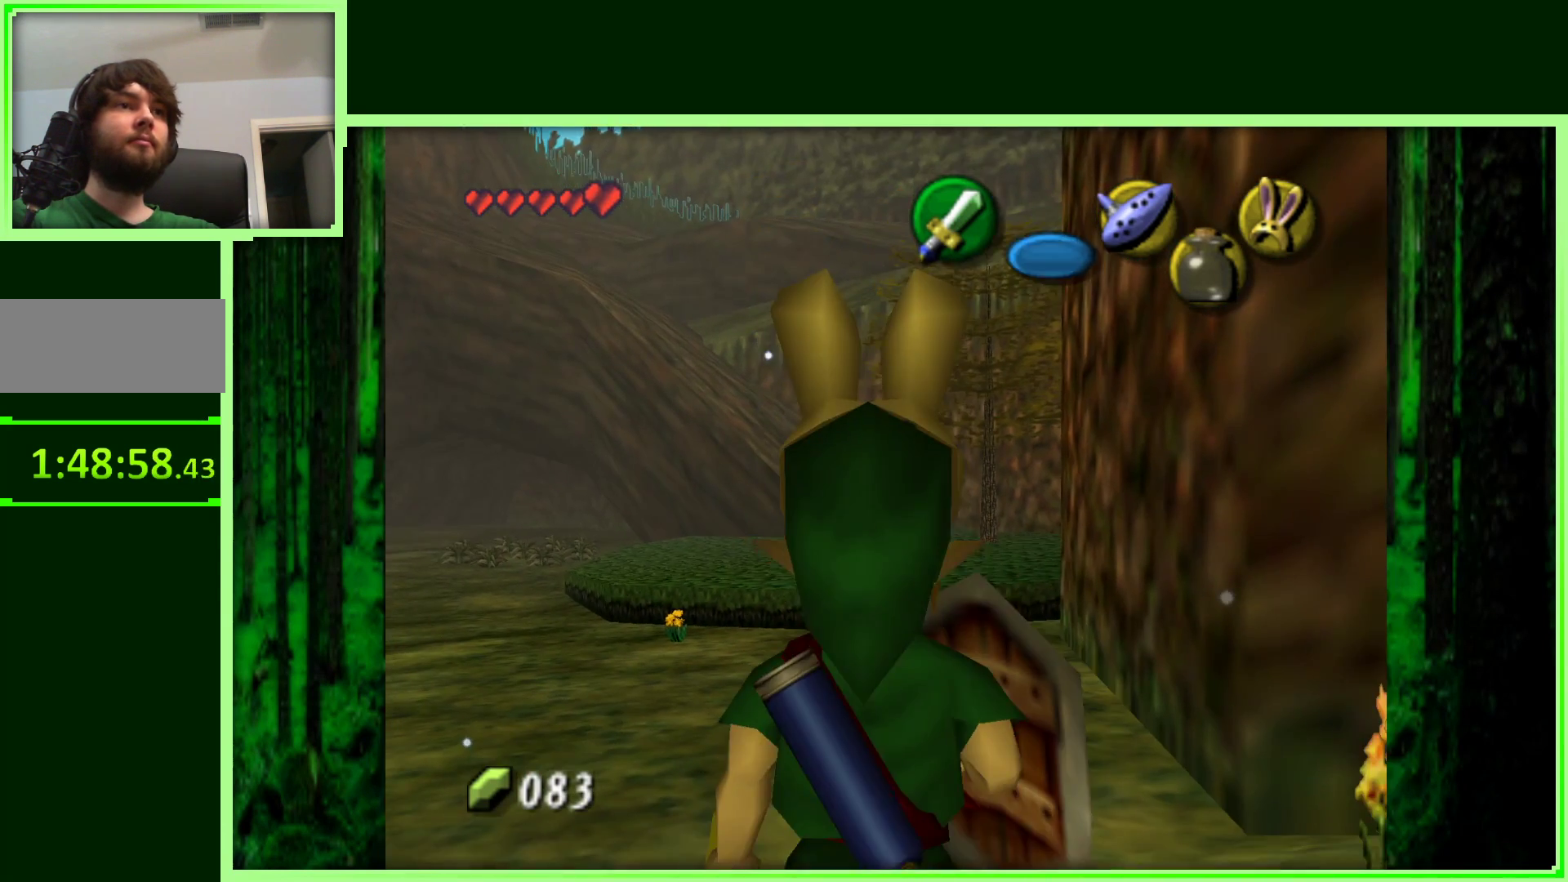
{"buttons": [], "left_stick": "up", "events": []}
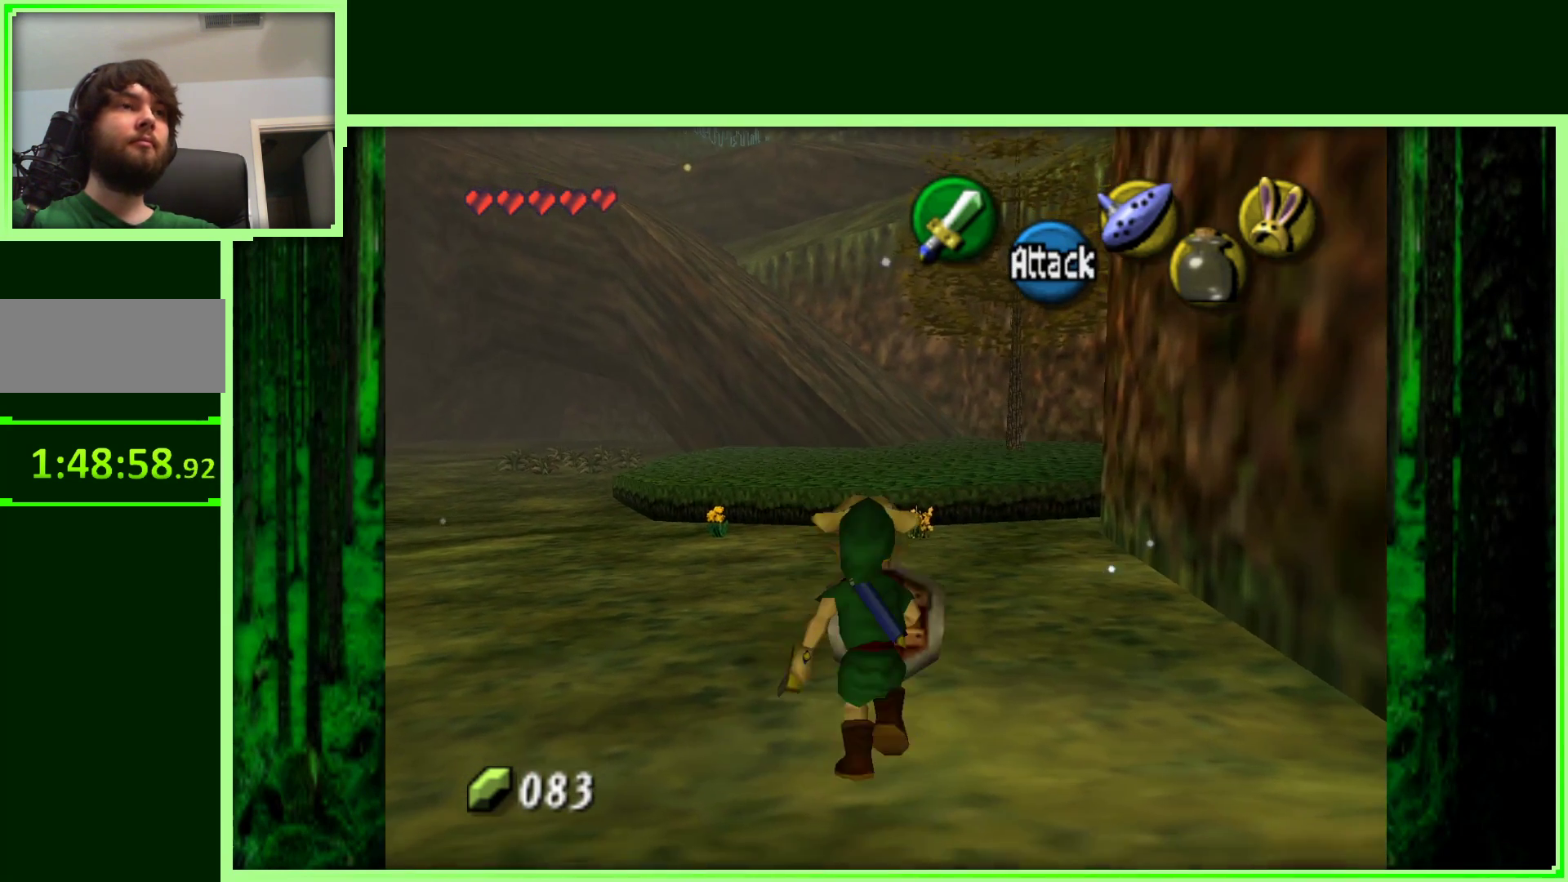
{"buttons": [], "left_stick": "up", "events": []}
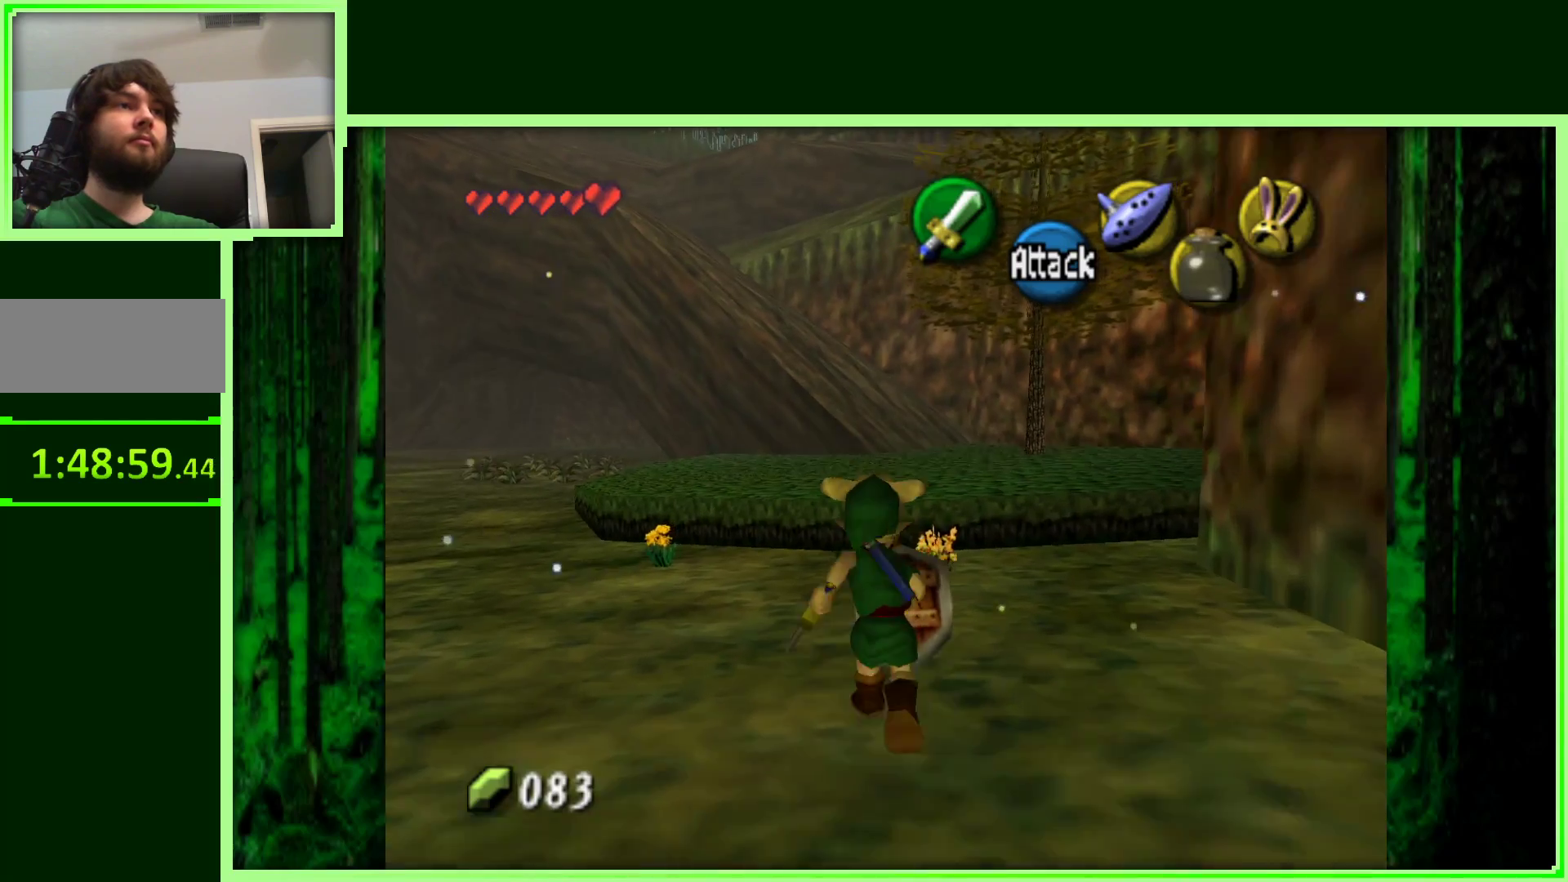
{"buttons": [], "left_stick": "up-right", "events": [[133, "left_stick", "up-right"]]}
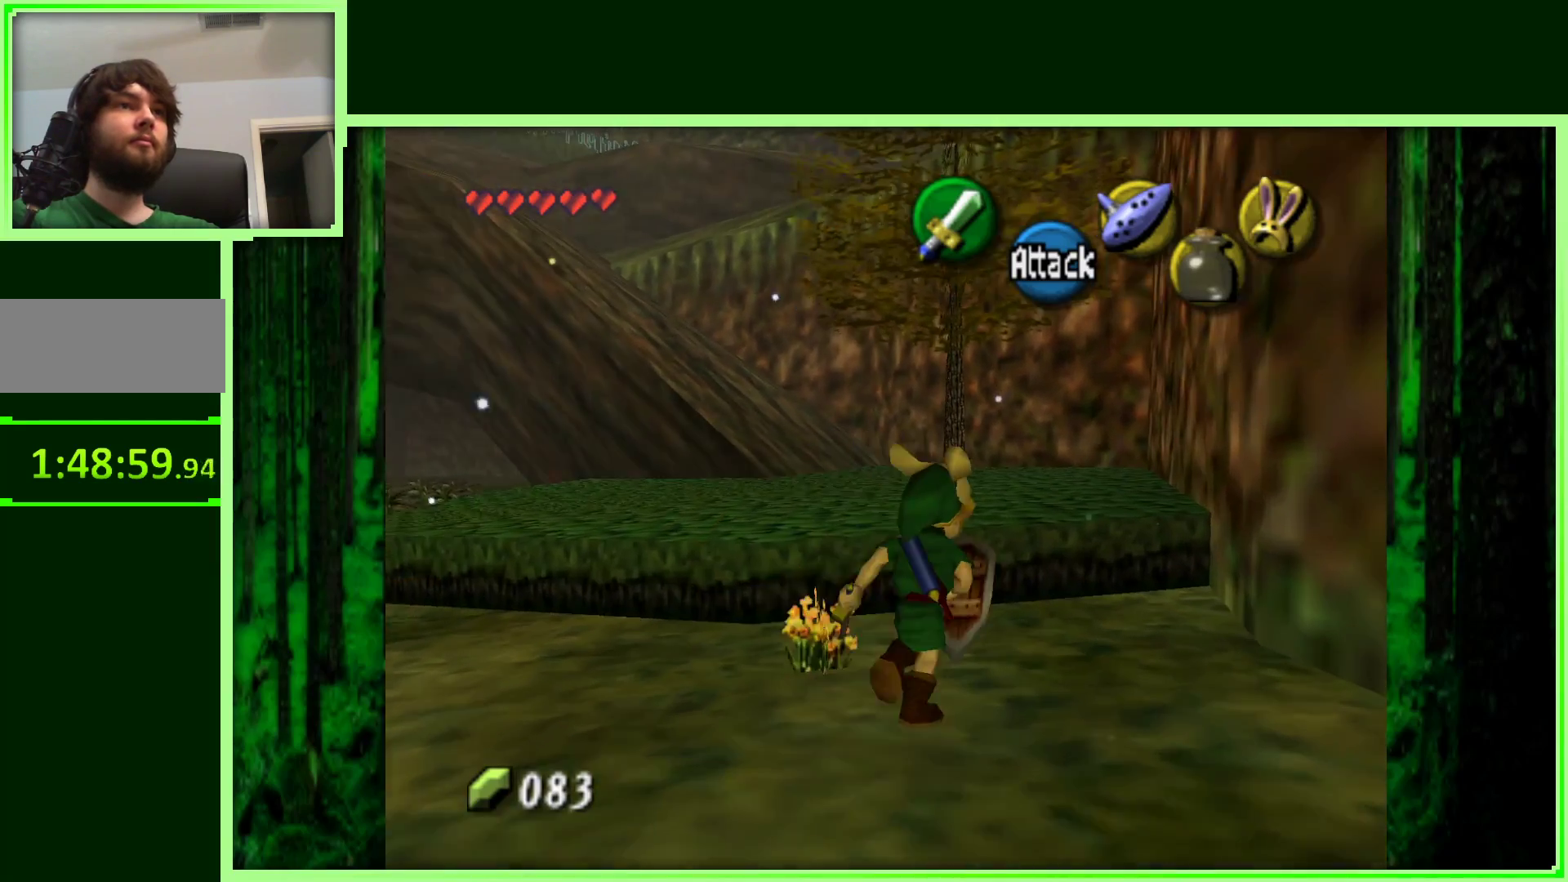
{"buttons": [], "left_stick": "up", "events": [[33, "left_stick", "up"]]}
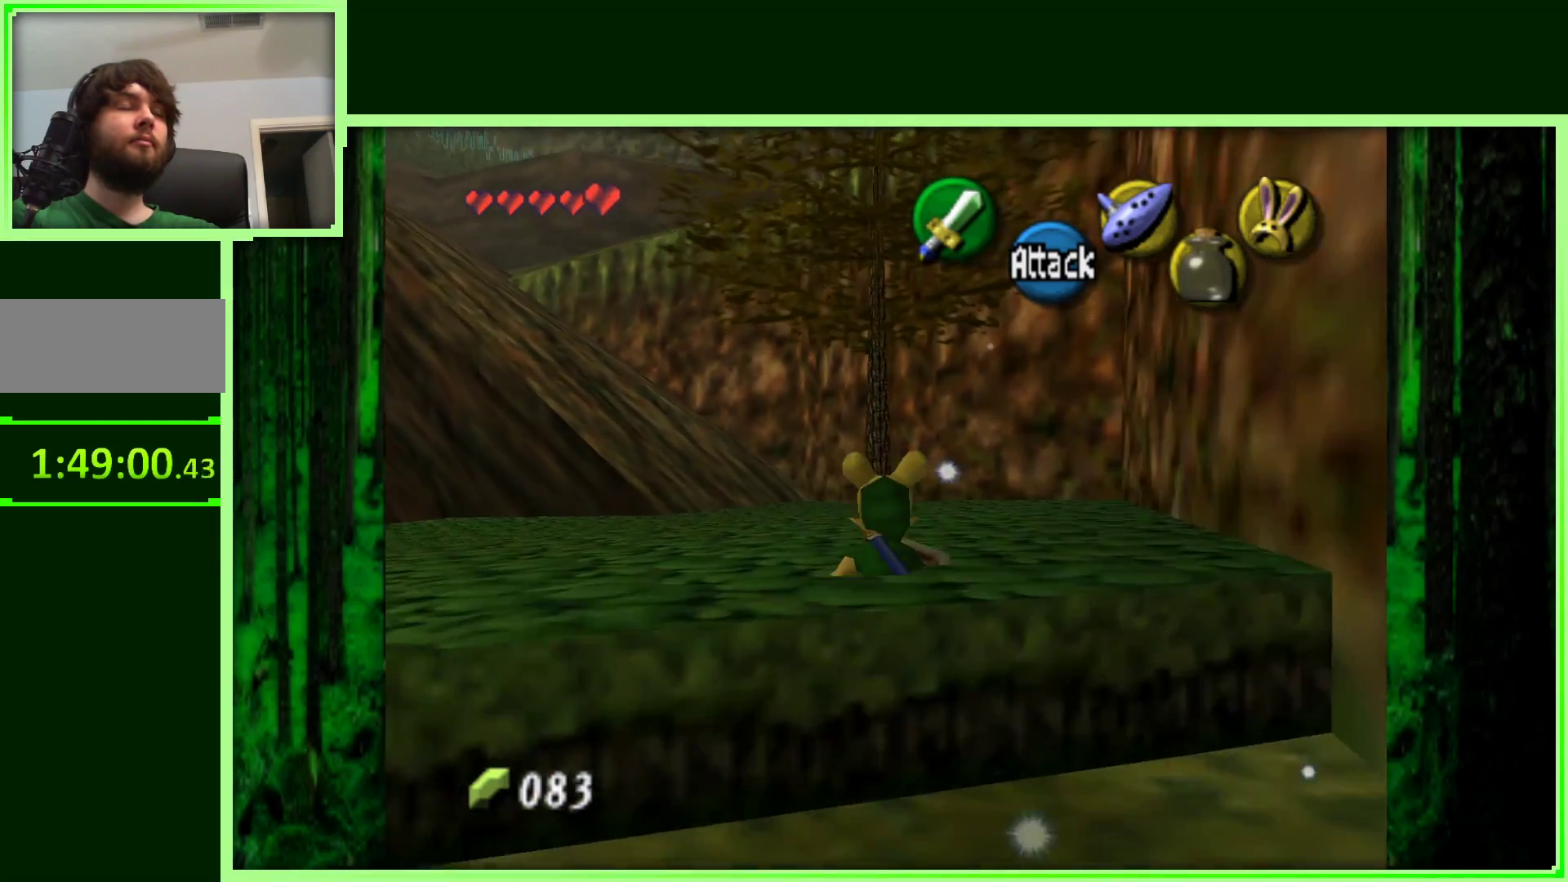
{"buttons": [], "left_stick": "up", "events": []}
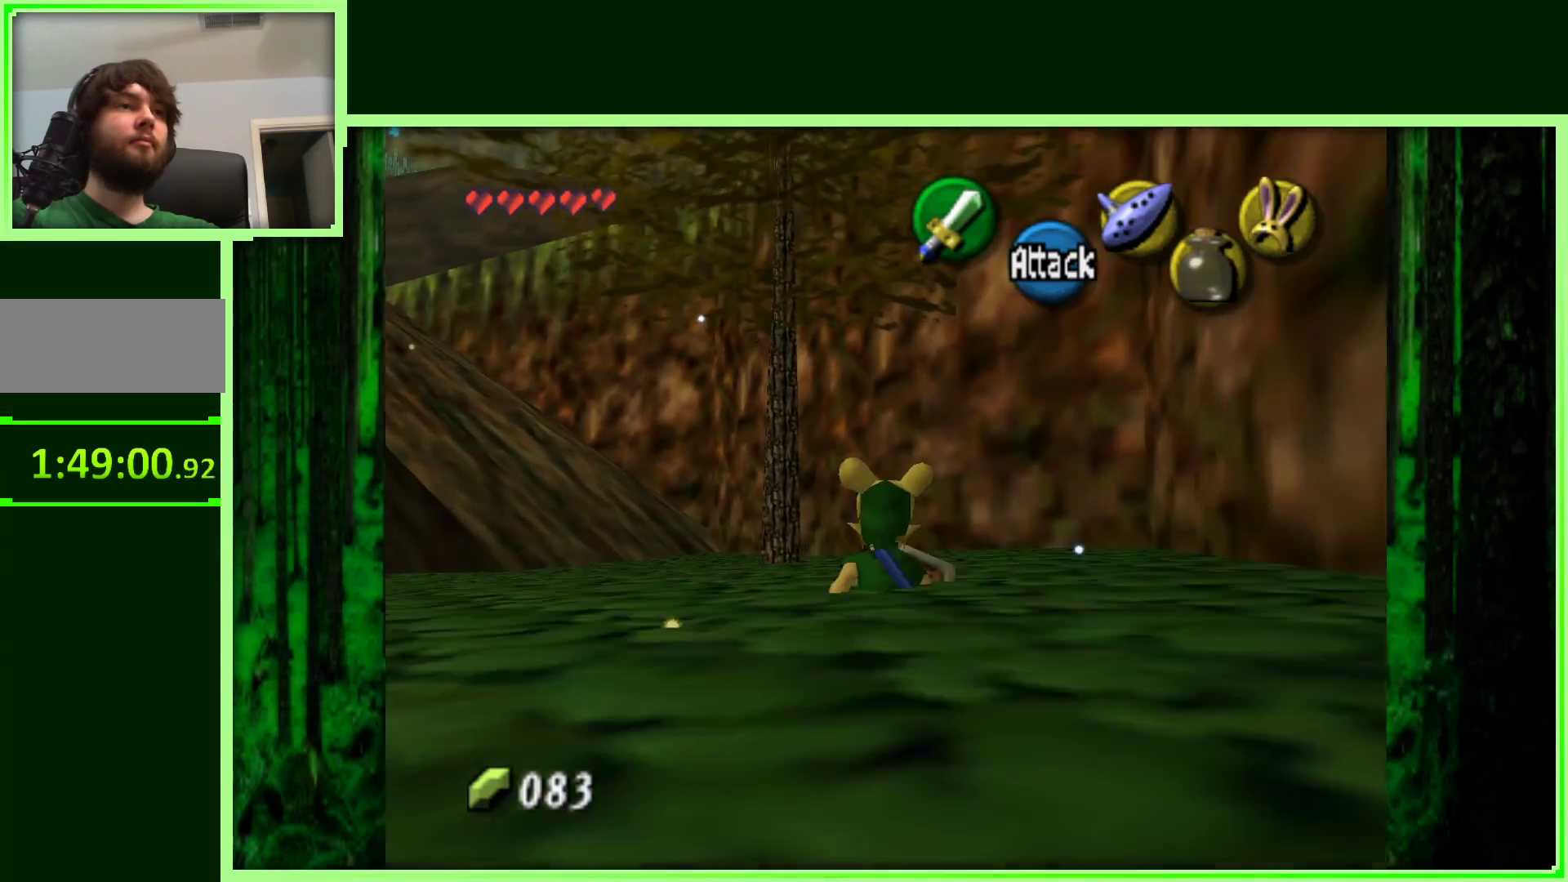
{"buttons": [], "left_stick": "up", "events": []}
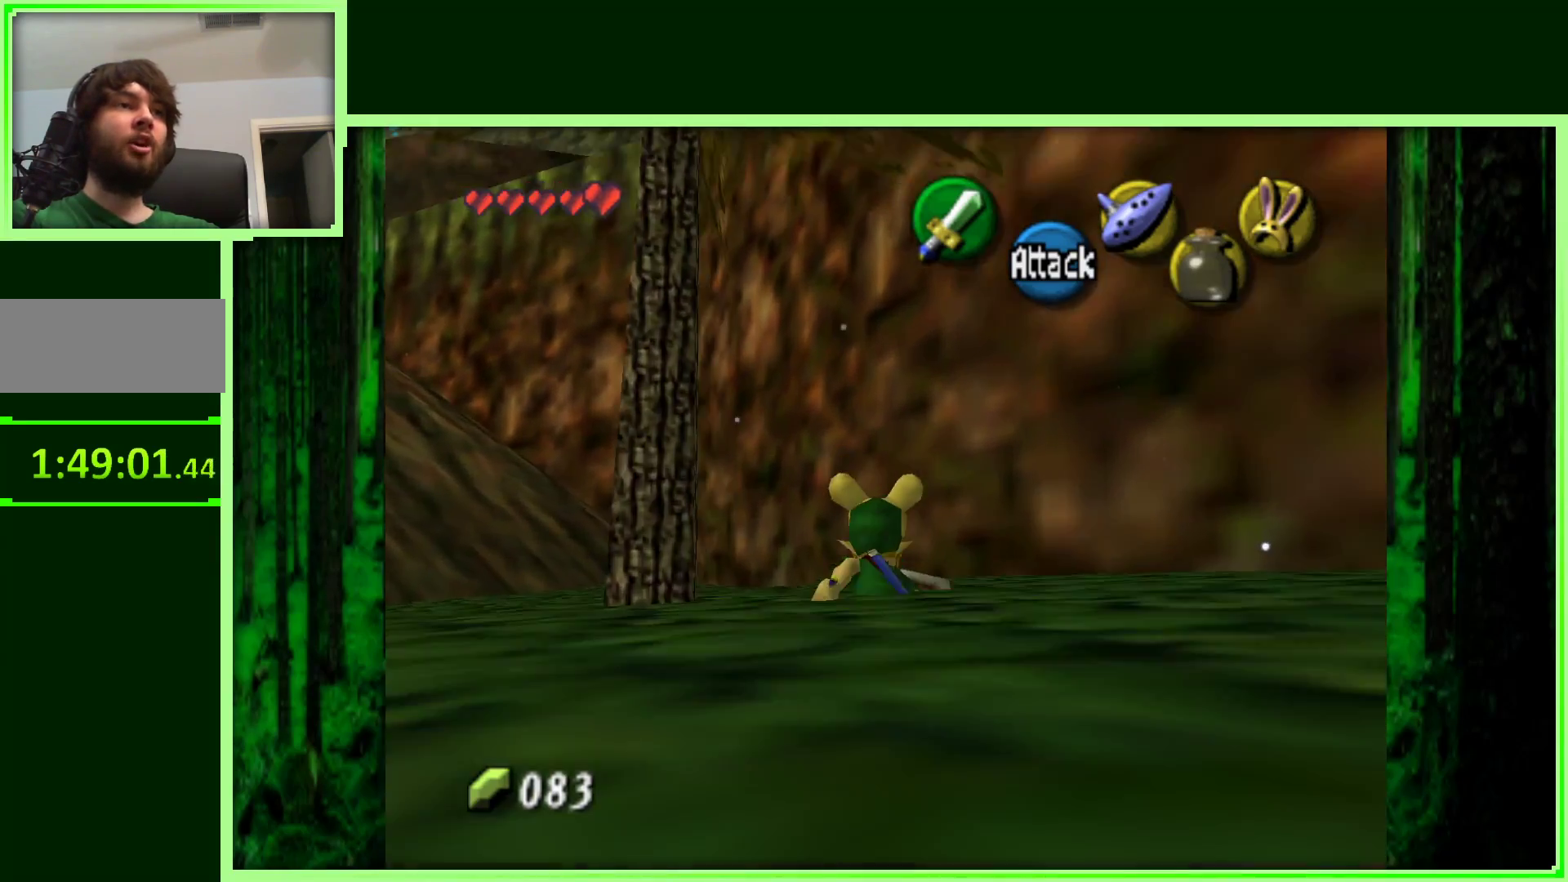
{"buttons": [], "left_stick": "up-left", "events": [[17, "left_stick", "up-left"]]}
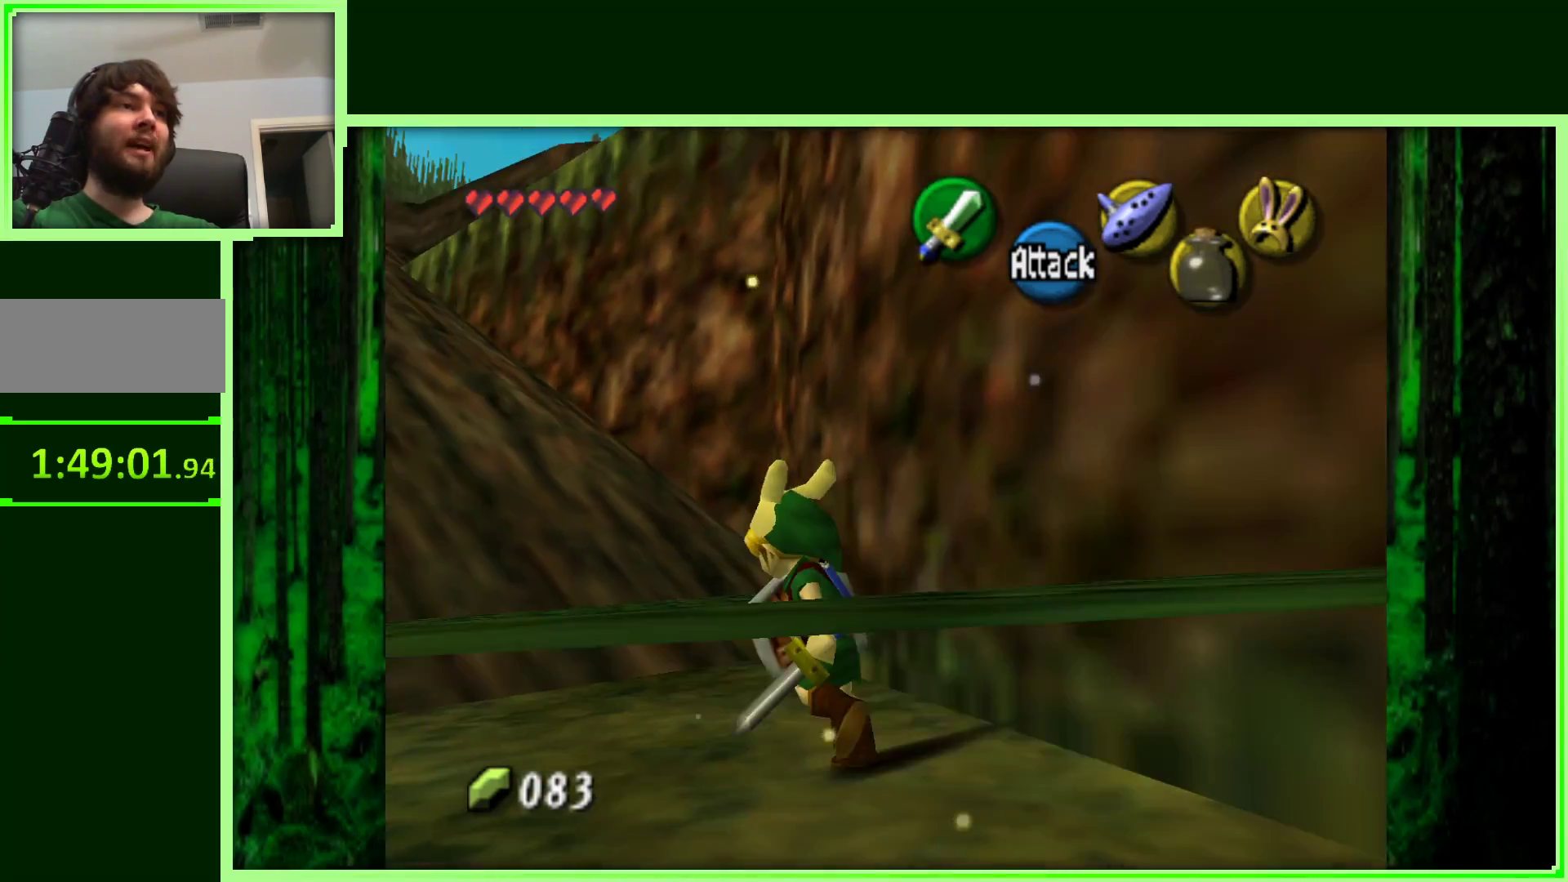
{"buttons": [], "left_stick": "down-left", "events": [[117, "left_stick", "left"], [400, "left_stick", "down-left"]]}